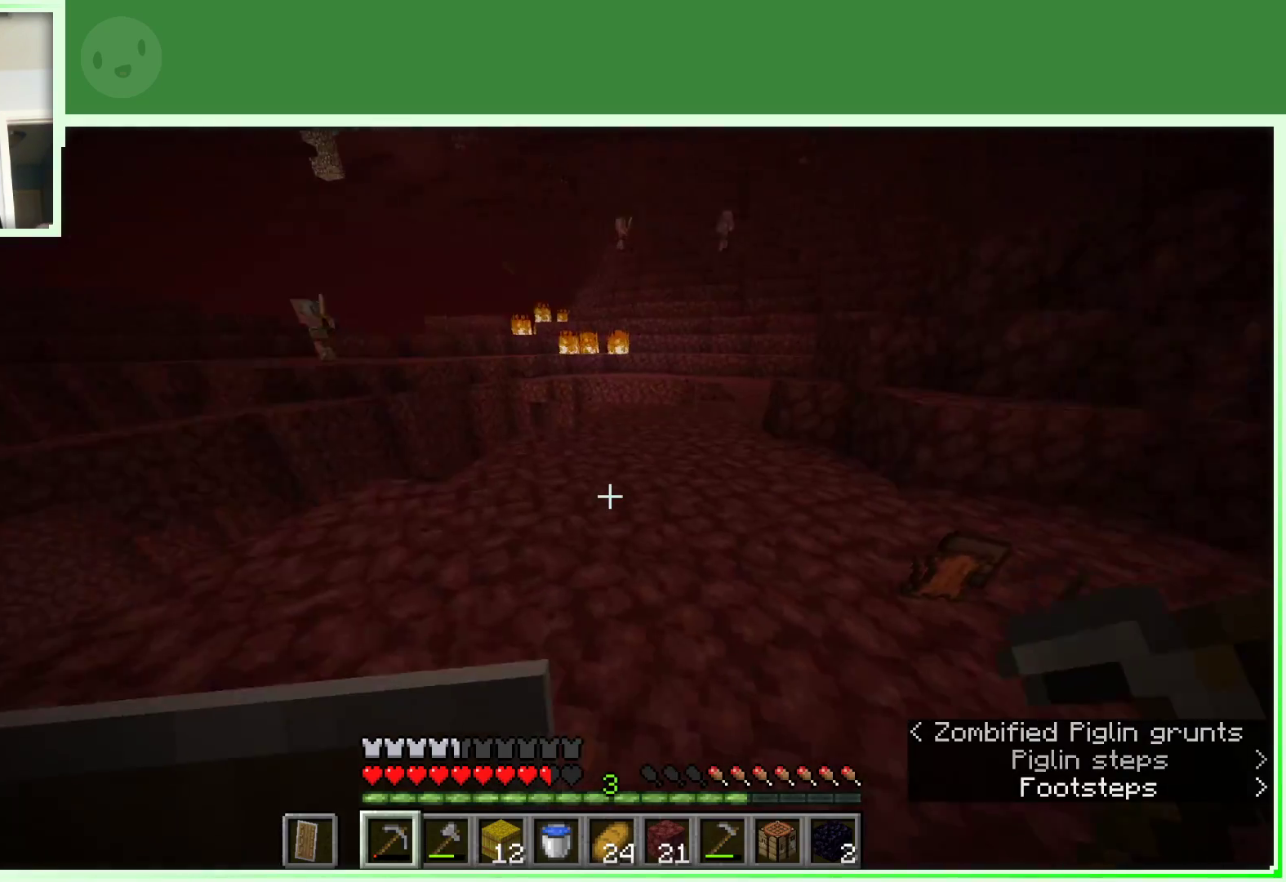
Gameplay with keyboard and mouse; each line is a JSON object with the keys and mouse buttons held at the frame after it. "events" lists presses ("down") and releases ("up") of "a", "d", "s", "space", "w", "mouse_left" and "mouse_right" between this image and that frame as [ms after this image, input, new state], when the widget could be followed in between. "mouse_left", "mouse_right" = the "left", "right" buttons of the "mouse" list. No other keys are recorded. Fast repeated clicks can show as one long hold. Not read: mouse_move.
{"keys": ["space", "w"], "mouse": [], "events": [[17, "a", "up"], [100, "space", "down"]]}
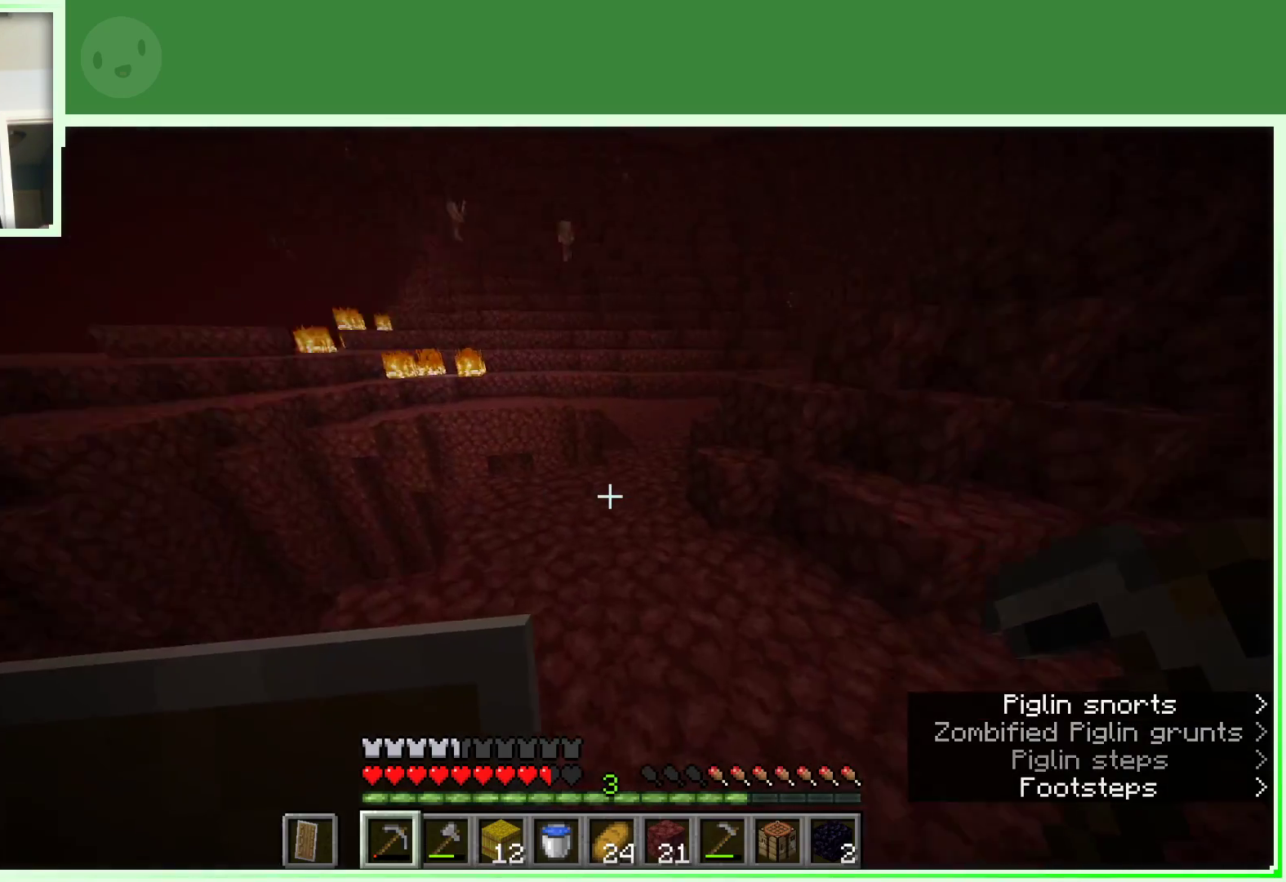
{"keys": ["space", "w"], "mouse": [], "events": []}
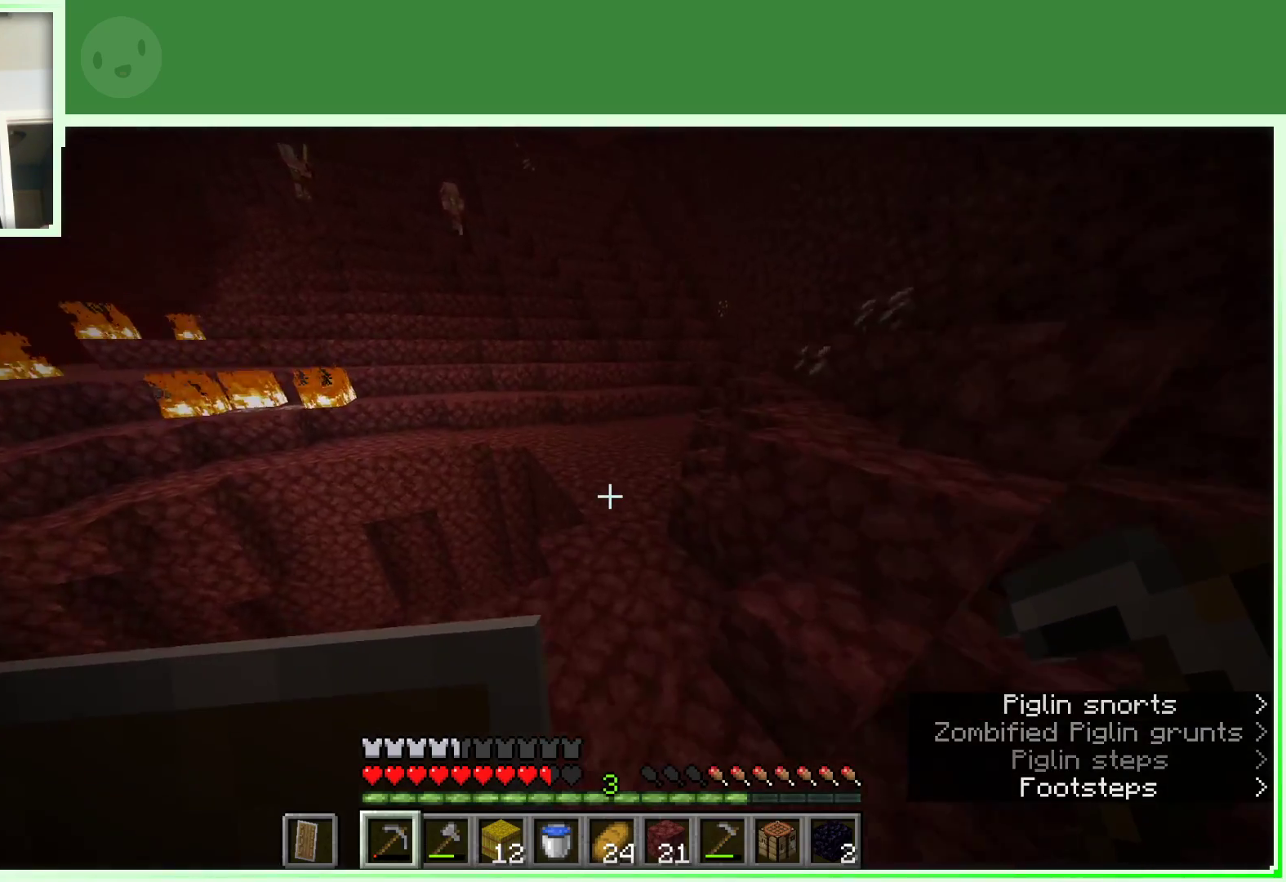
{"keys": ["space", "w"], "mouse": [], "events": []}
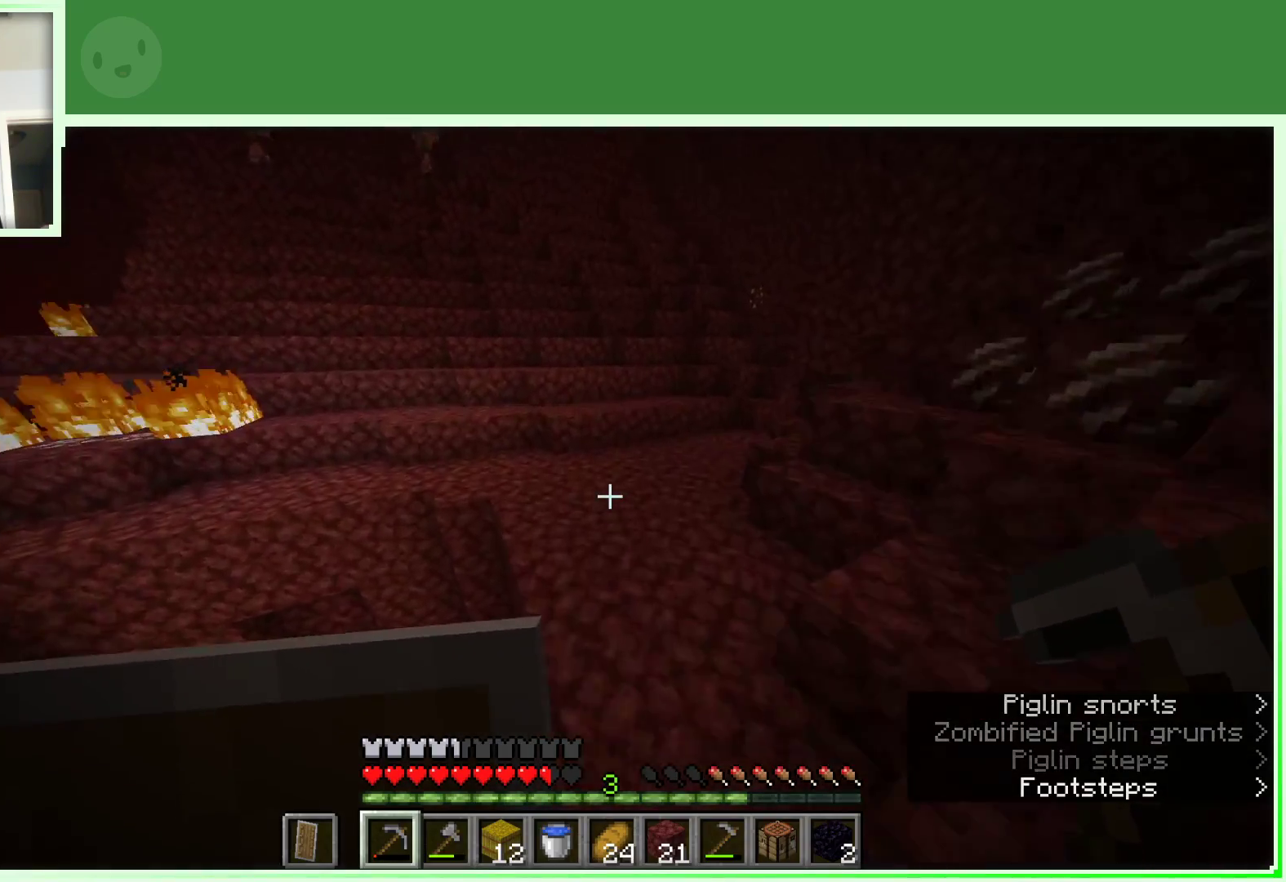
{"keys": ["space", "w"], "mouse": [], "events": []}
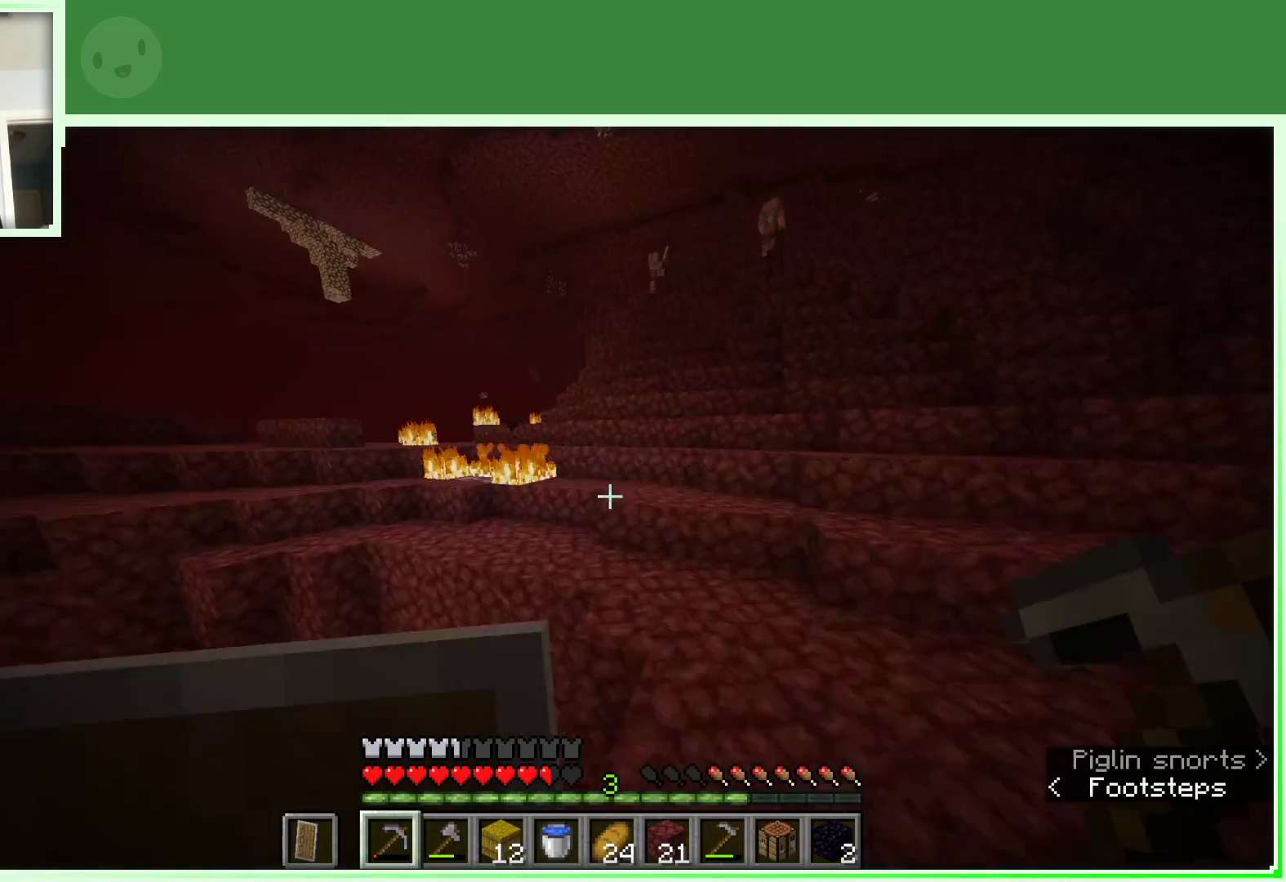
{"keys": ["w"], "mouse": [], "events": [[83, "space", "up"], [167, "d", "down"], [450, "d", "up"]]}
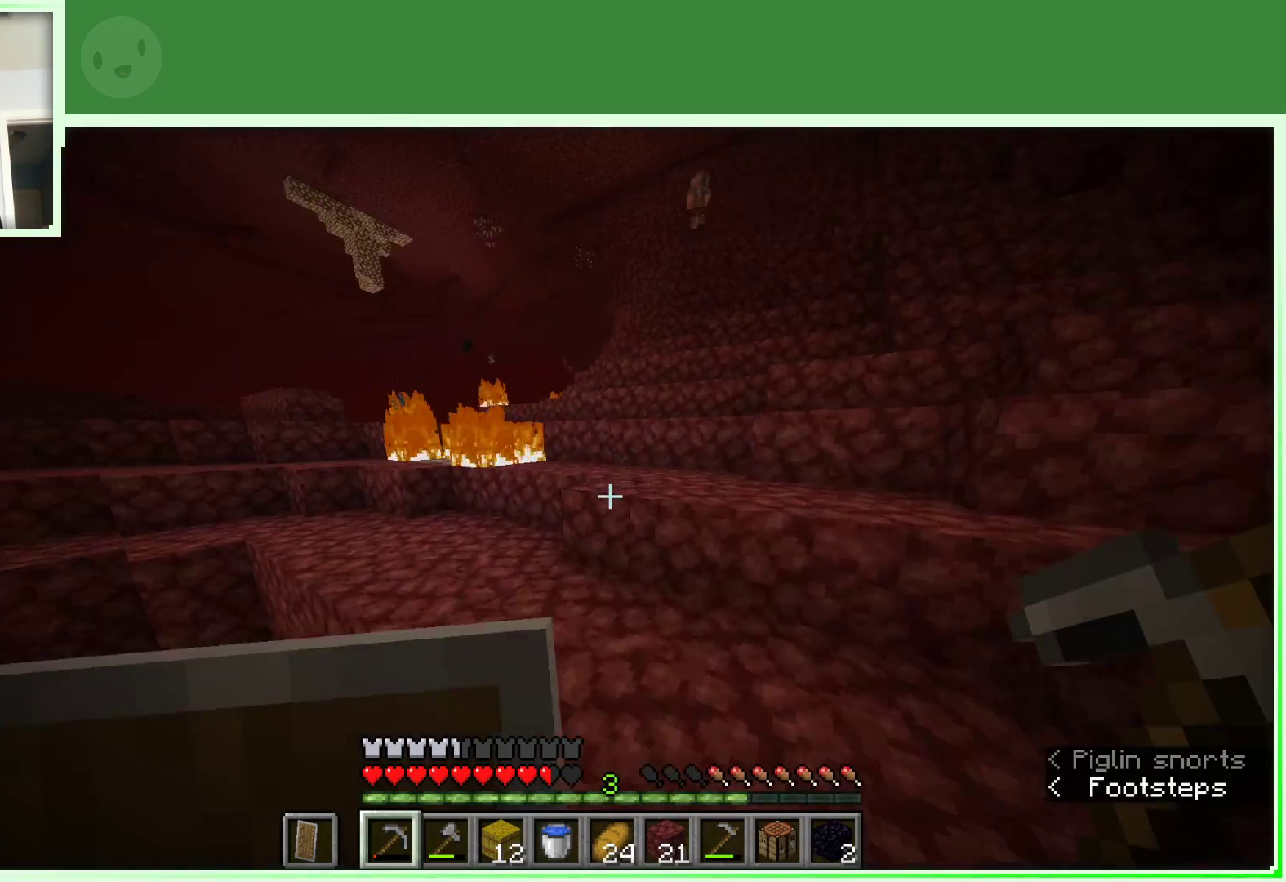
{"keys": ["w"], "mouse": [], "events": [[133, "space", "down"], [367, "space", "up"]]}
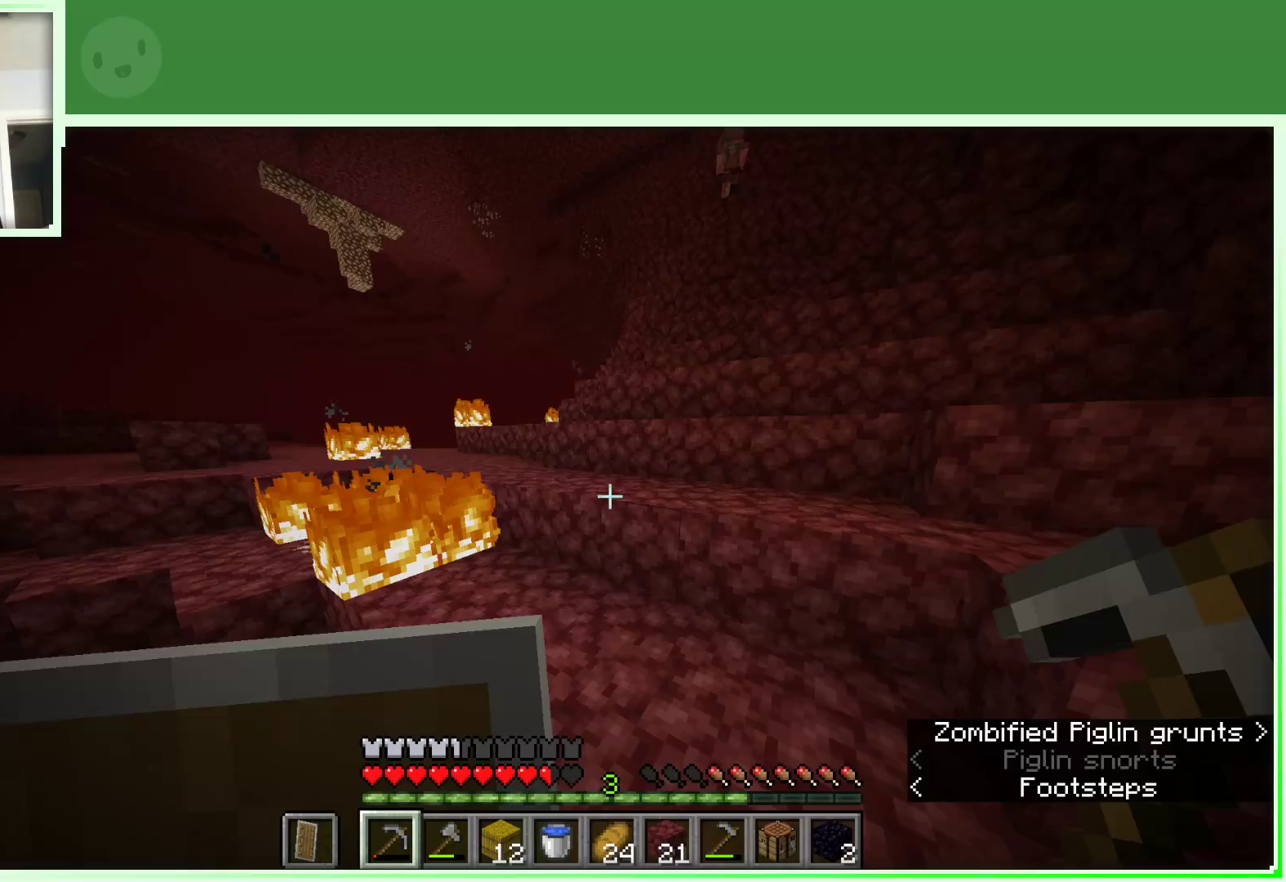
{"keys": ["w"], "mouse": [], "events": [[250, "space", "down"], [483, "space", "up"]]}
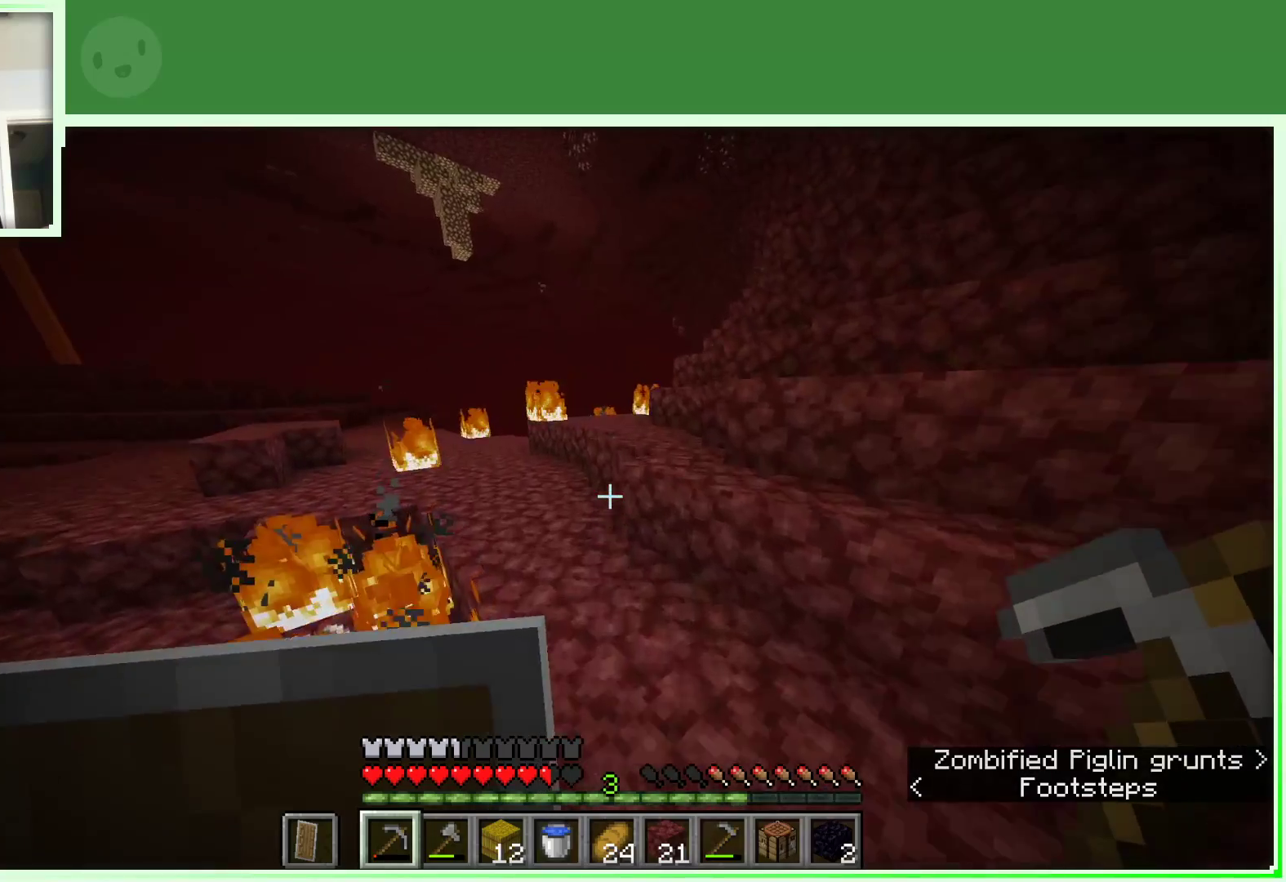
{"keys": ["a", "space", "w"], "mouse": [], "events": [[67, "a", "down"], [167, "space", "down"]]}
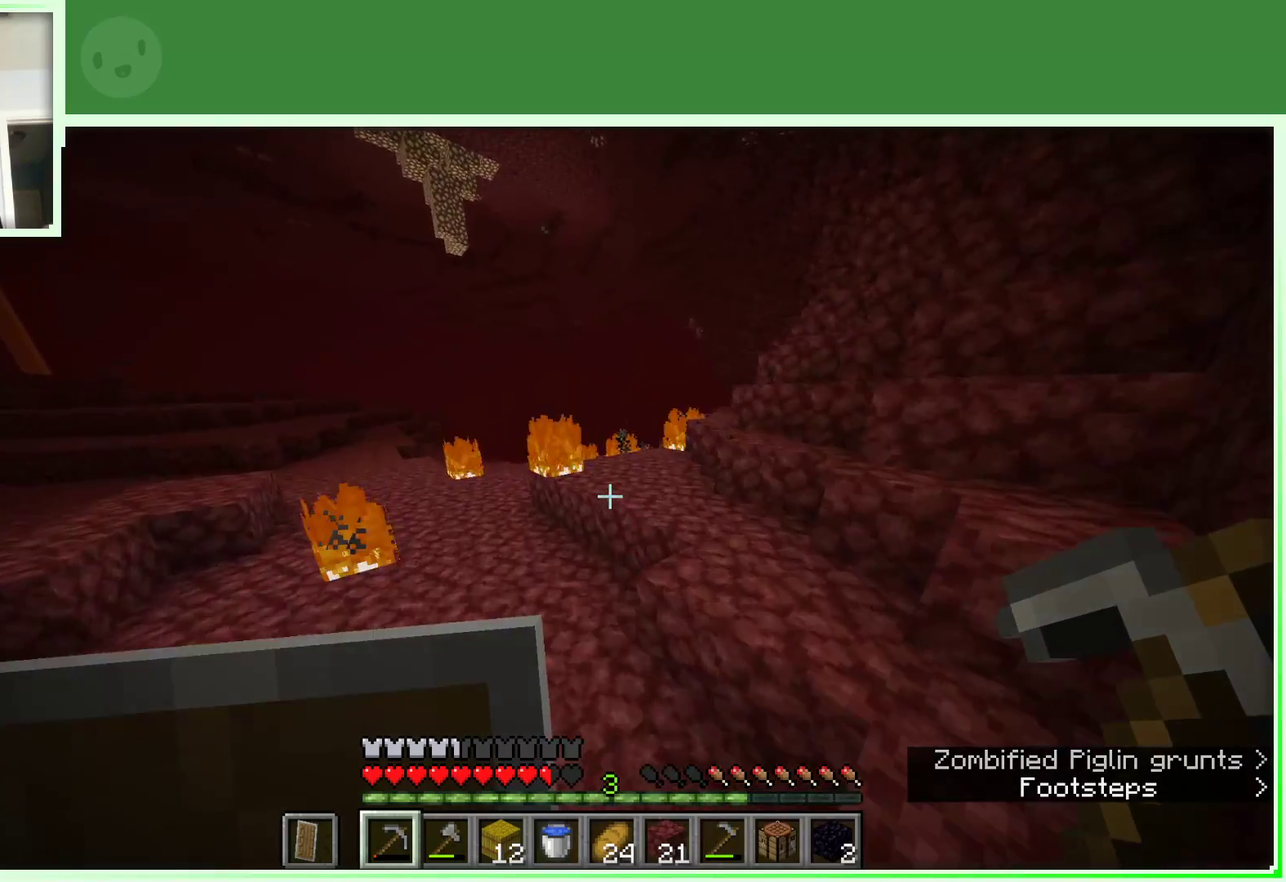
{"keys": ["space", "w"], "mouse": [], "events": [[50, "space", "up"], [283, "space", "down"], [383, "a", "up"]]}
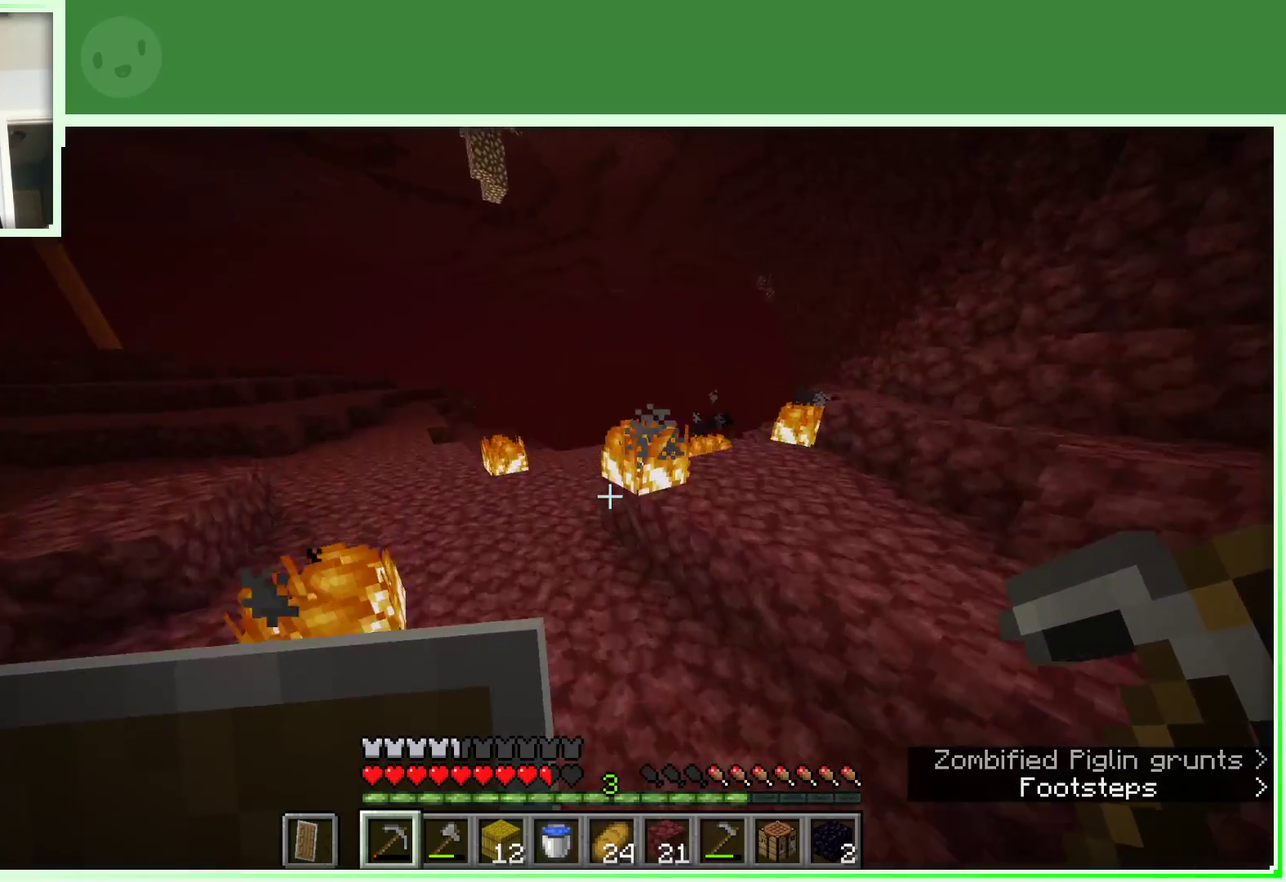
{"keys": ["a", "space", "w"], "mouse": [], "events": [[117, "a", "down"]]}
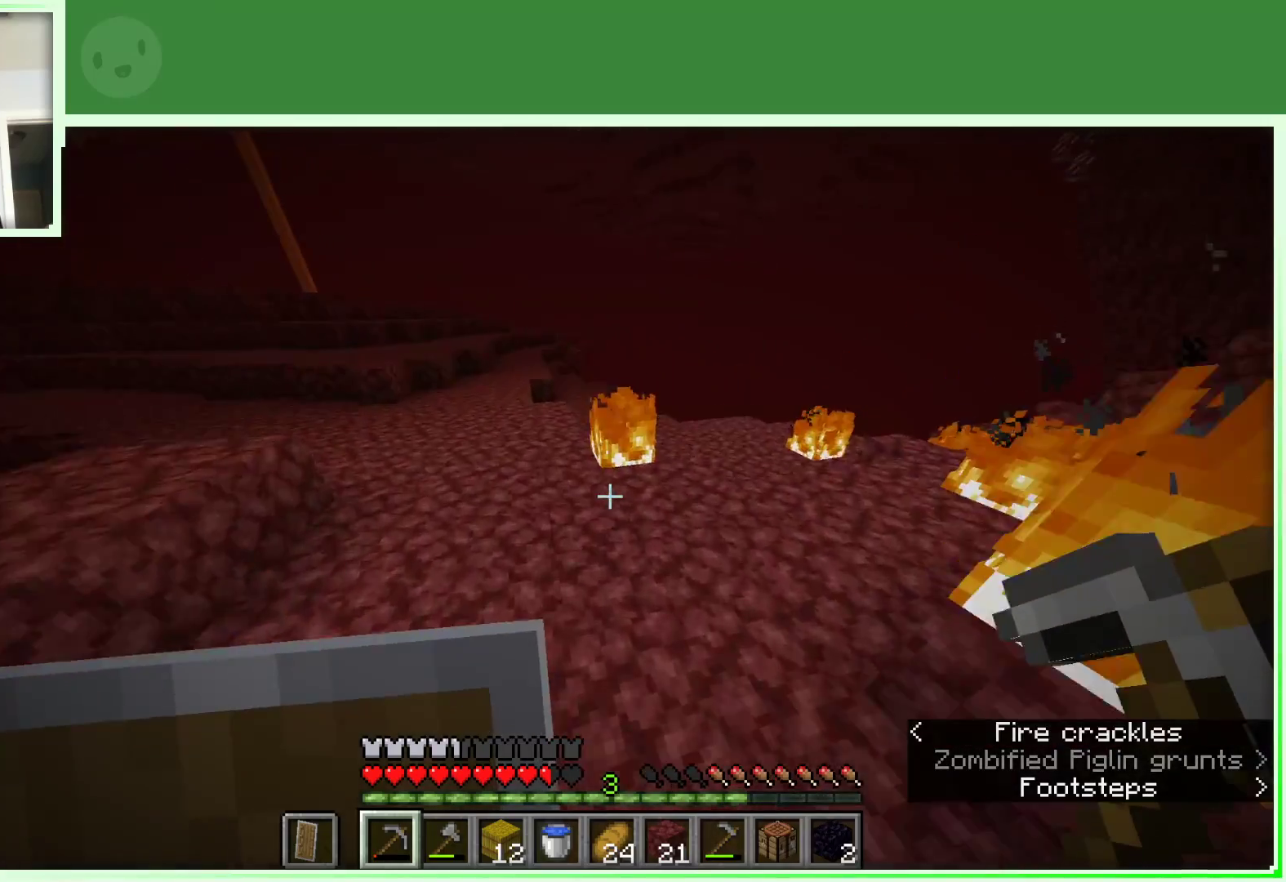
{"keys": ["a", "space", "w"], "mouse": [], "events": []}
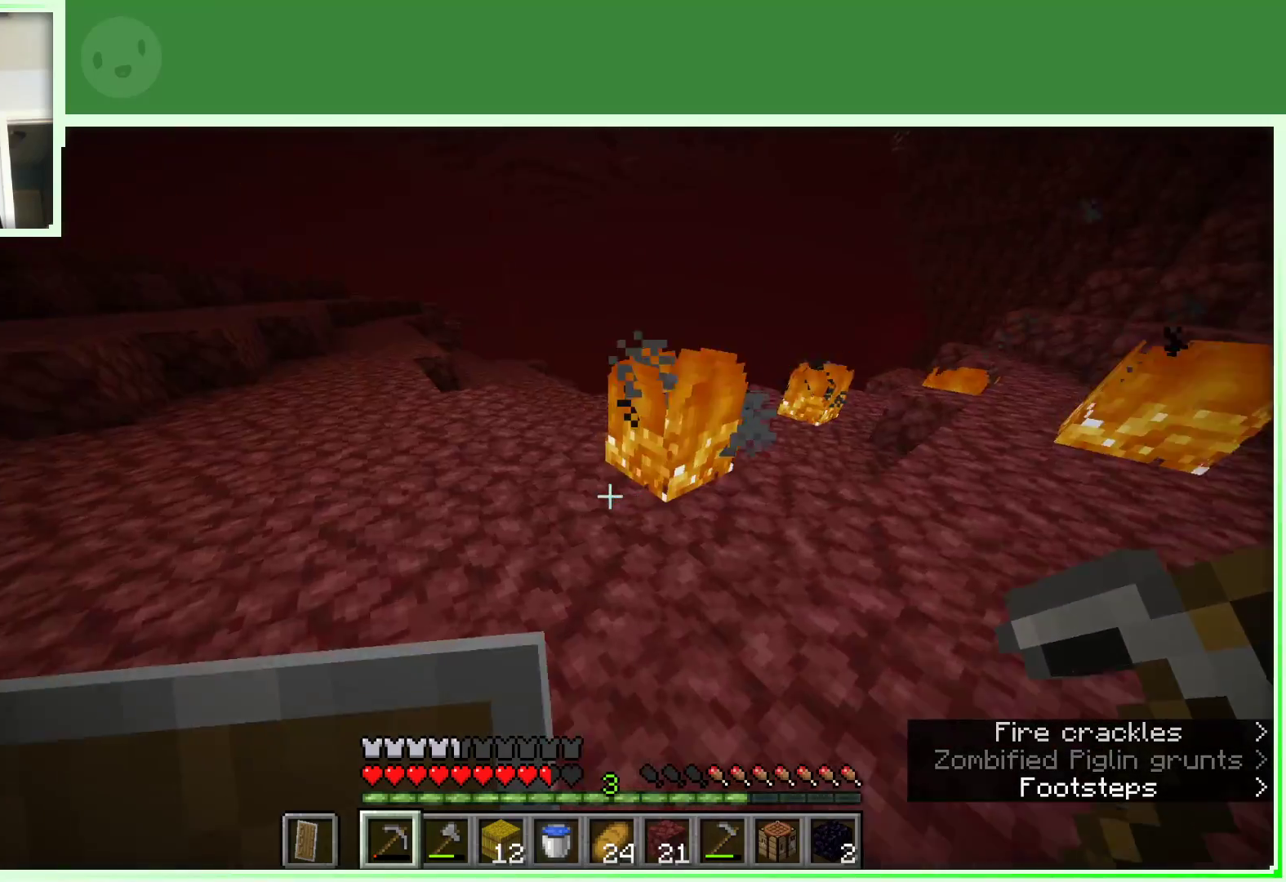
{"keys": ["a", "space", "w"], "mouse": [], "events": []}
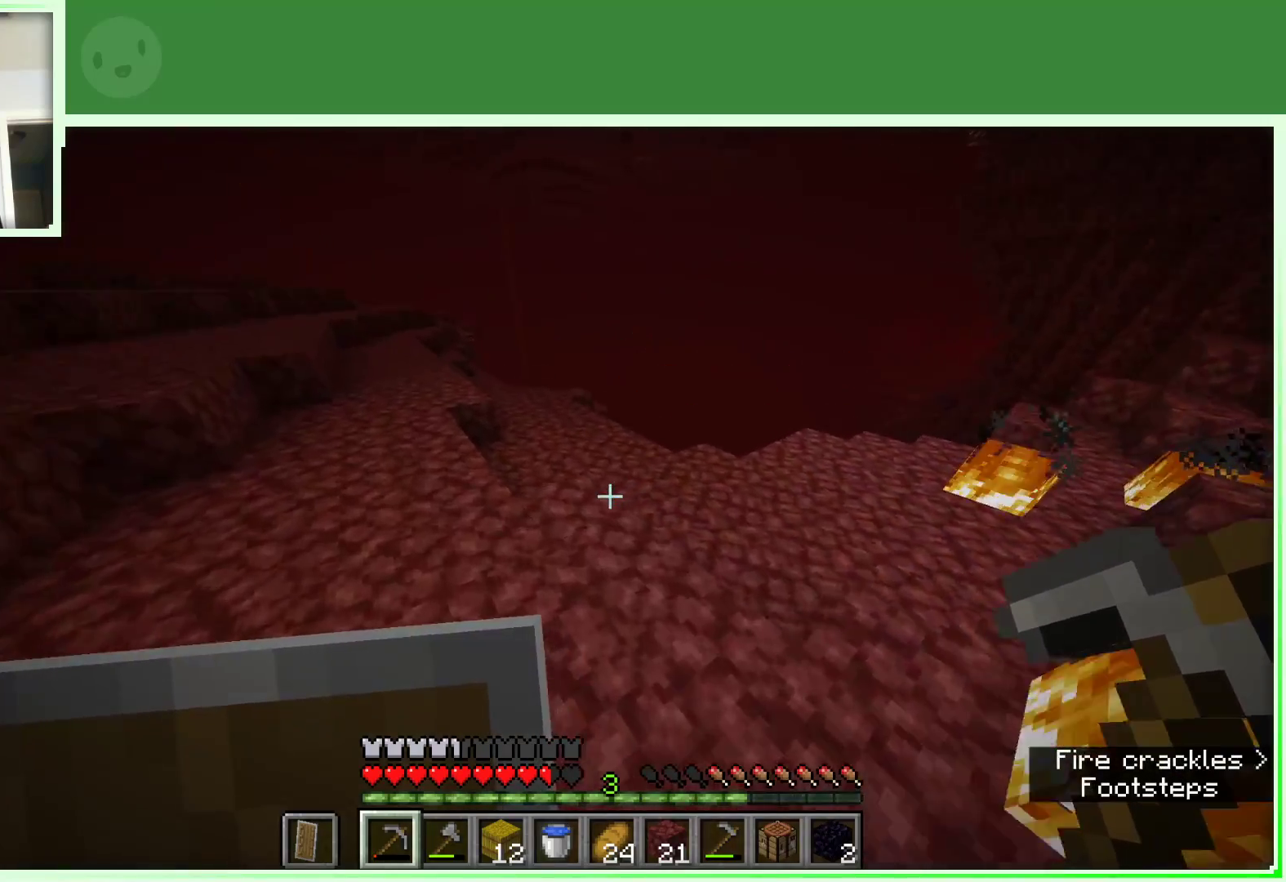
{"keys": ["a", "space", "w"], "mouse": [], "events": []}
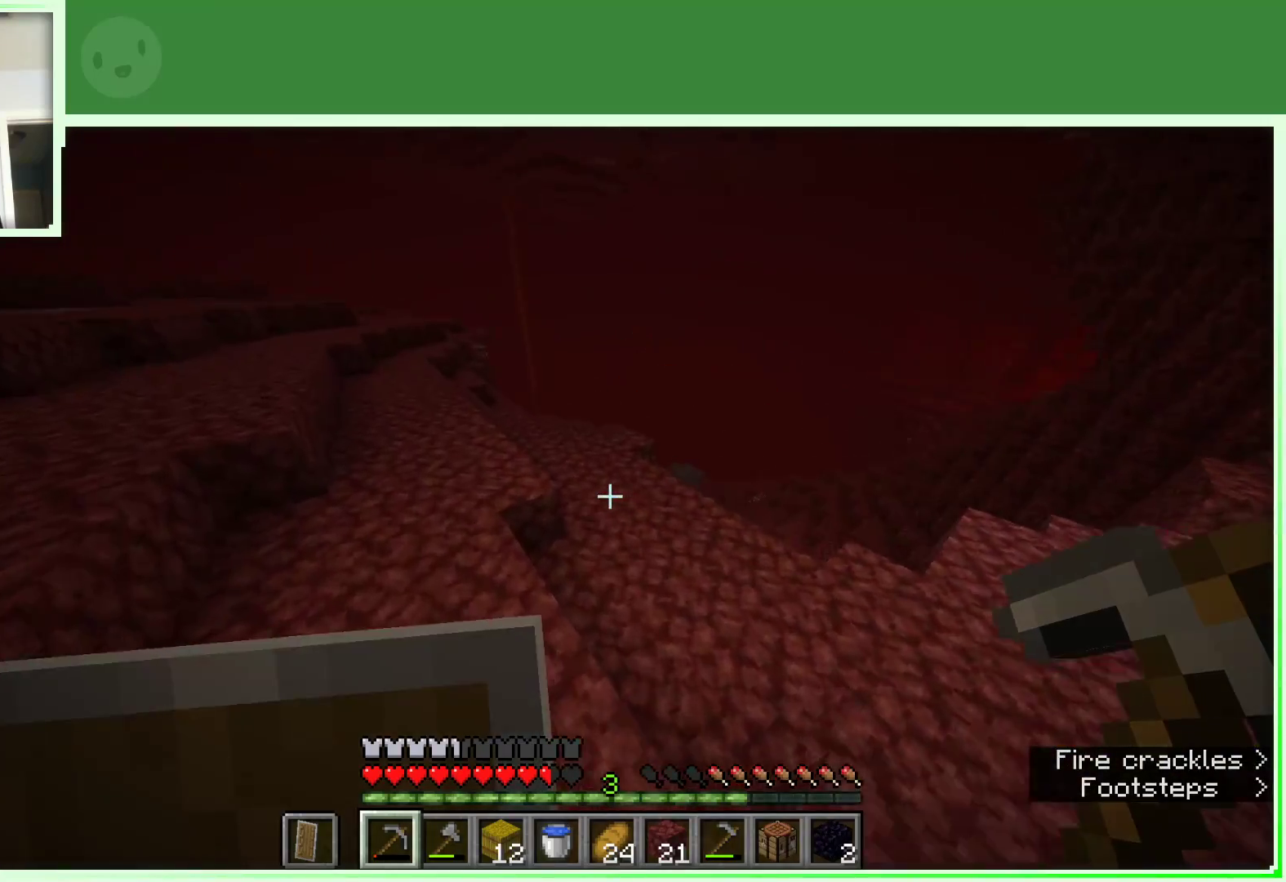
{"keys": ["space", "w"], "mouse": [], "events": [[450, "a", "up"]]}
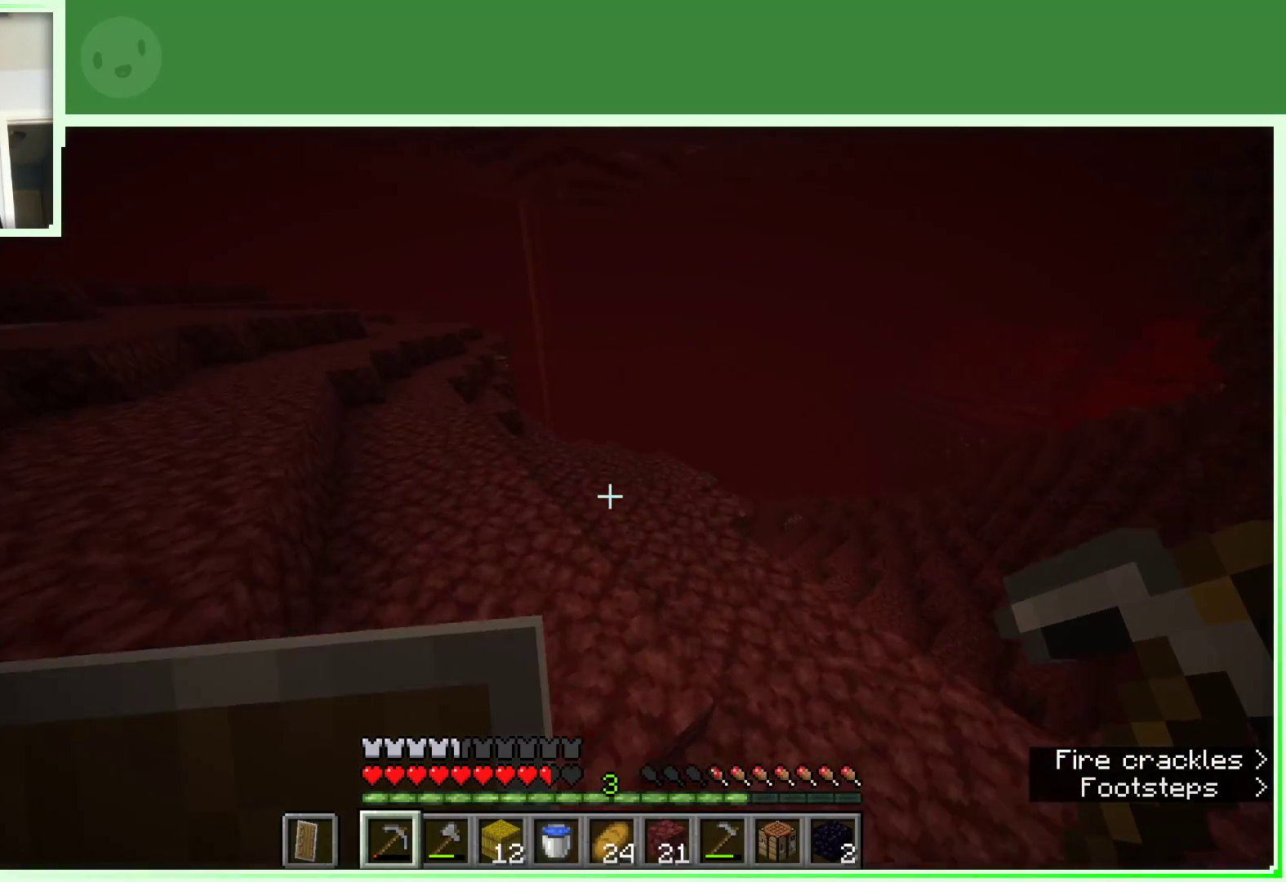
{"keys": ["space", "w"], "mouse": [], "events": []}
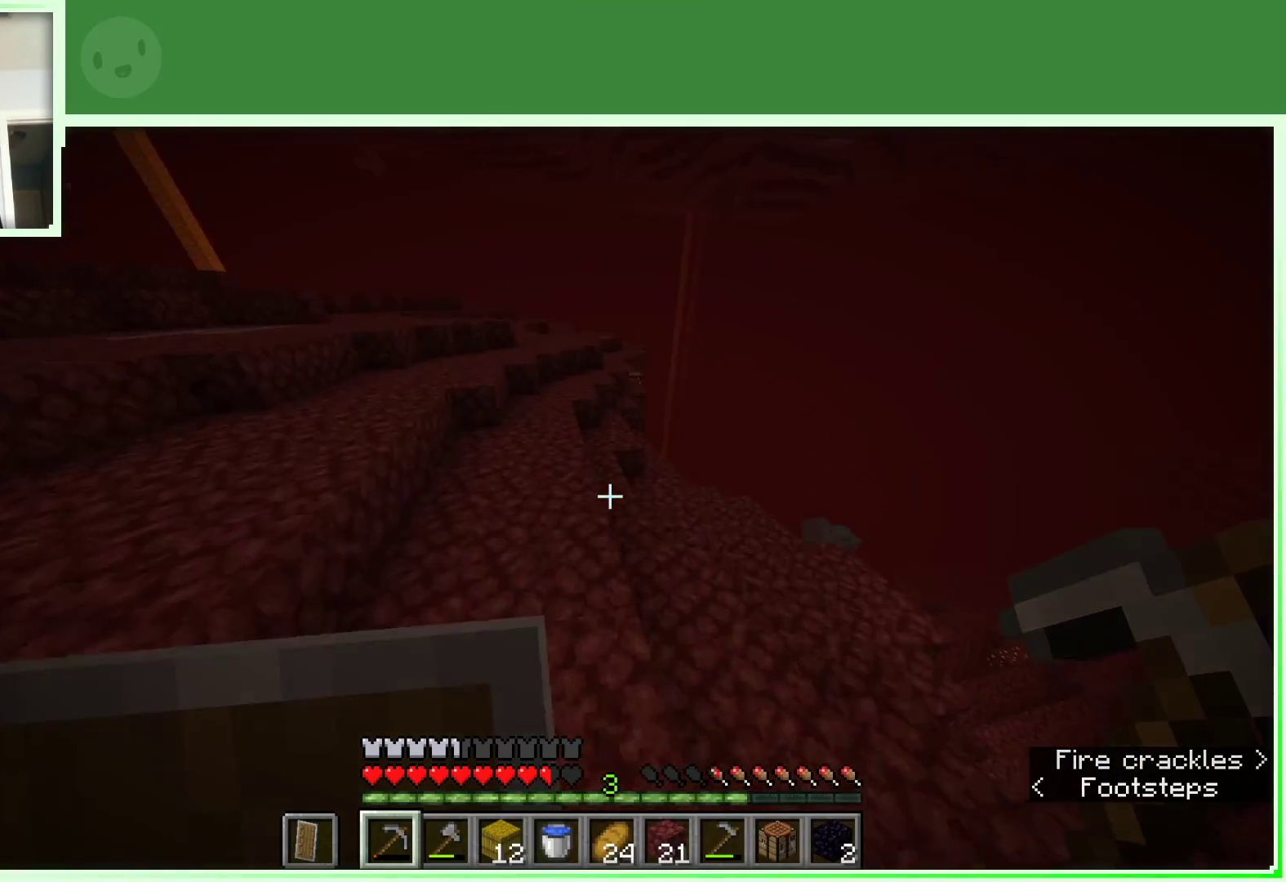
{"keys": ["space", "w"], "mouse": [], "events": [[200, "a", "down"], [483, "a", "up"]]}
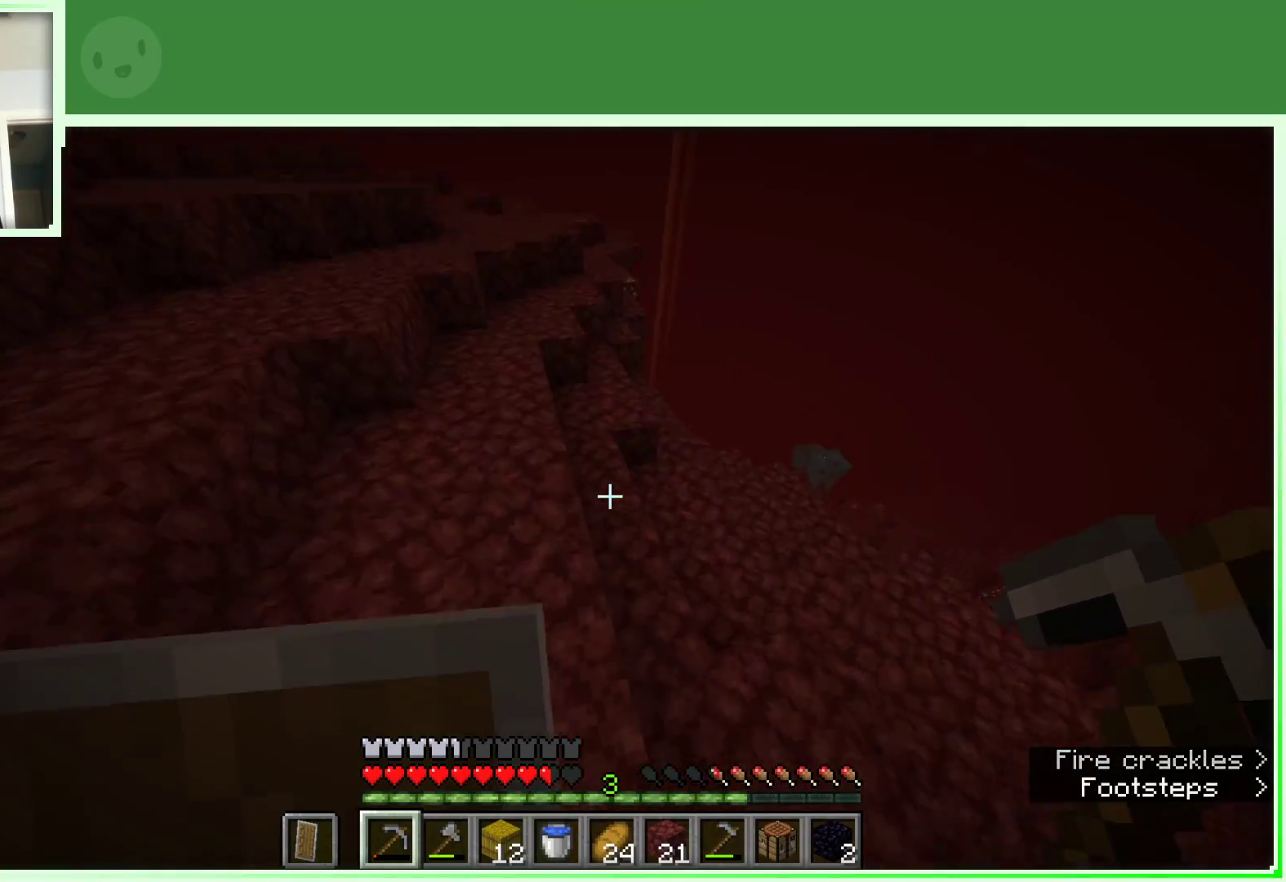
{"keys": ["space", "w"], "mouse": [], "events": [[167, "a", "down"], [417, "a", "up"]]}
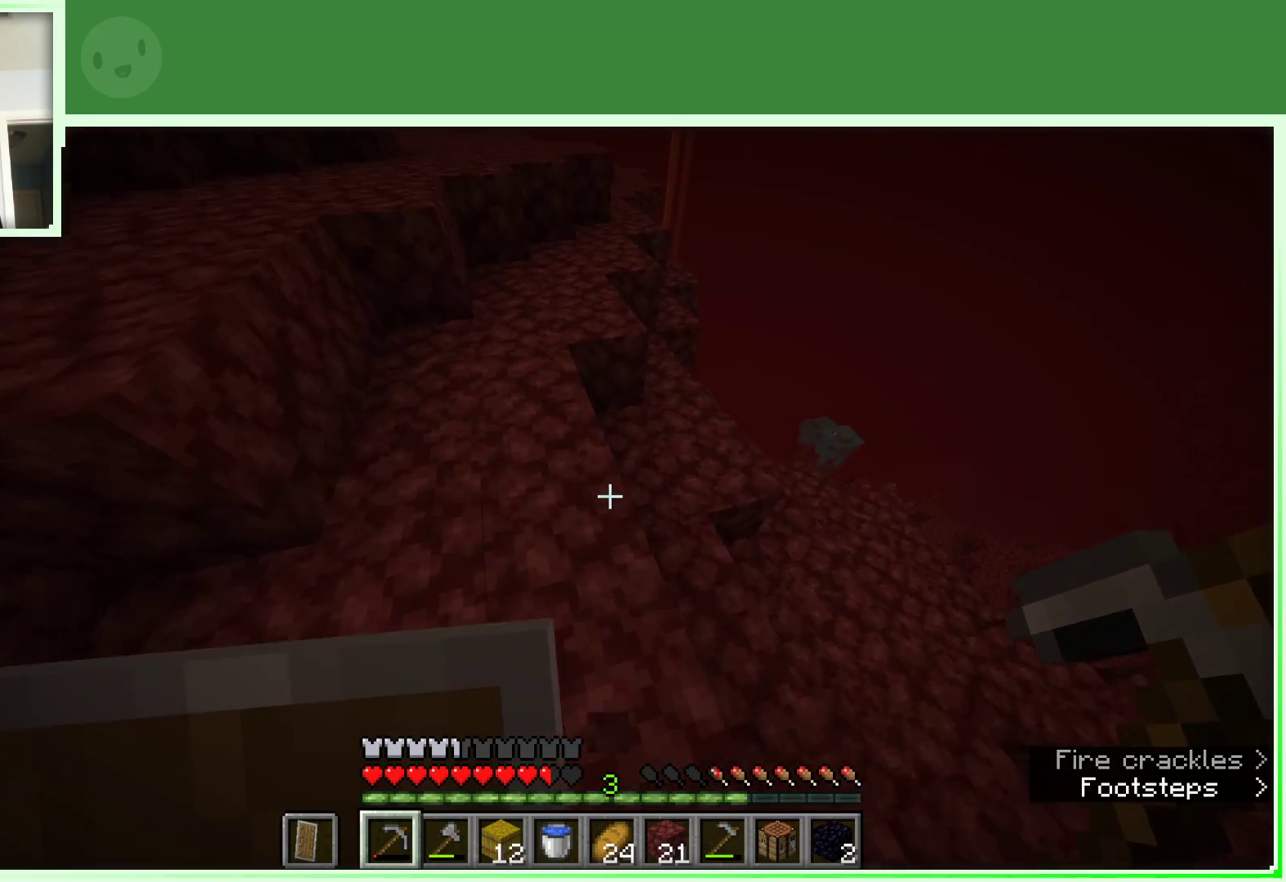
{"keys": ["w"], "mouse": [], "events": [[217, "space", "up"]]}
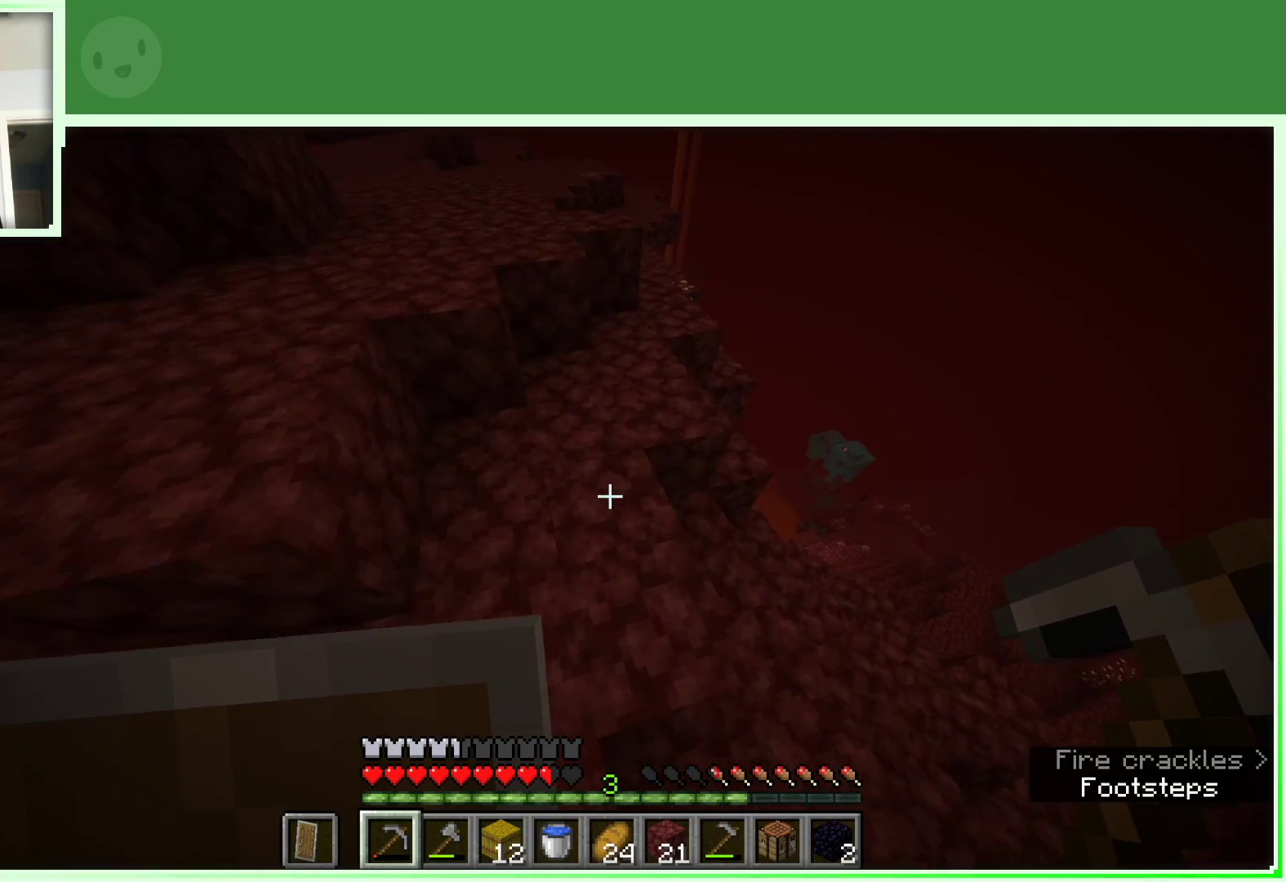
{"keys": ["space", "w"], "mouse": [], "events": [[67, "a", "down"], [150, "space", "down"], [433, "a", "up"]]}
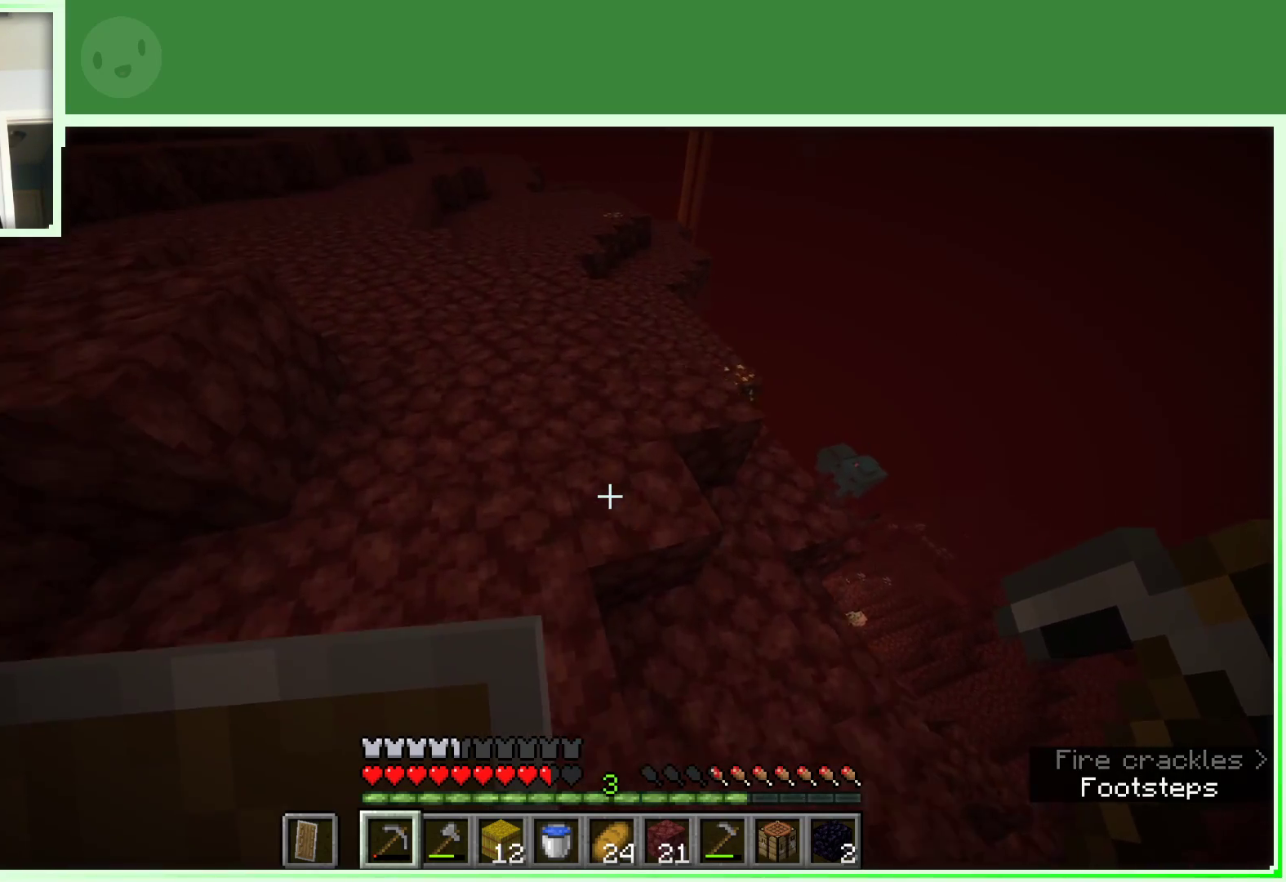
{"keys": ["space", "w"], "mouse": [], "events": []}
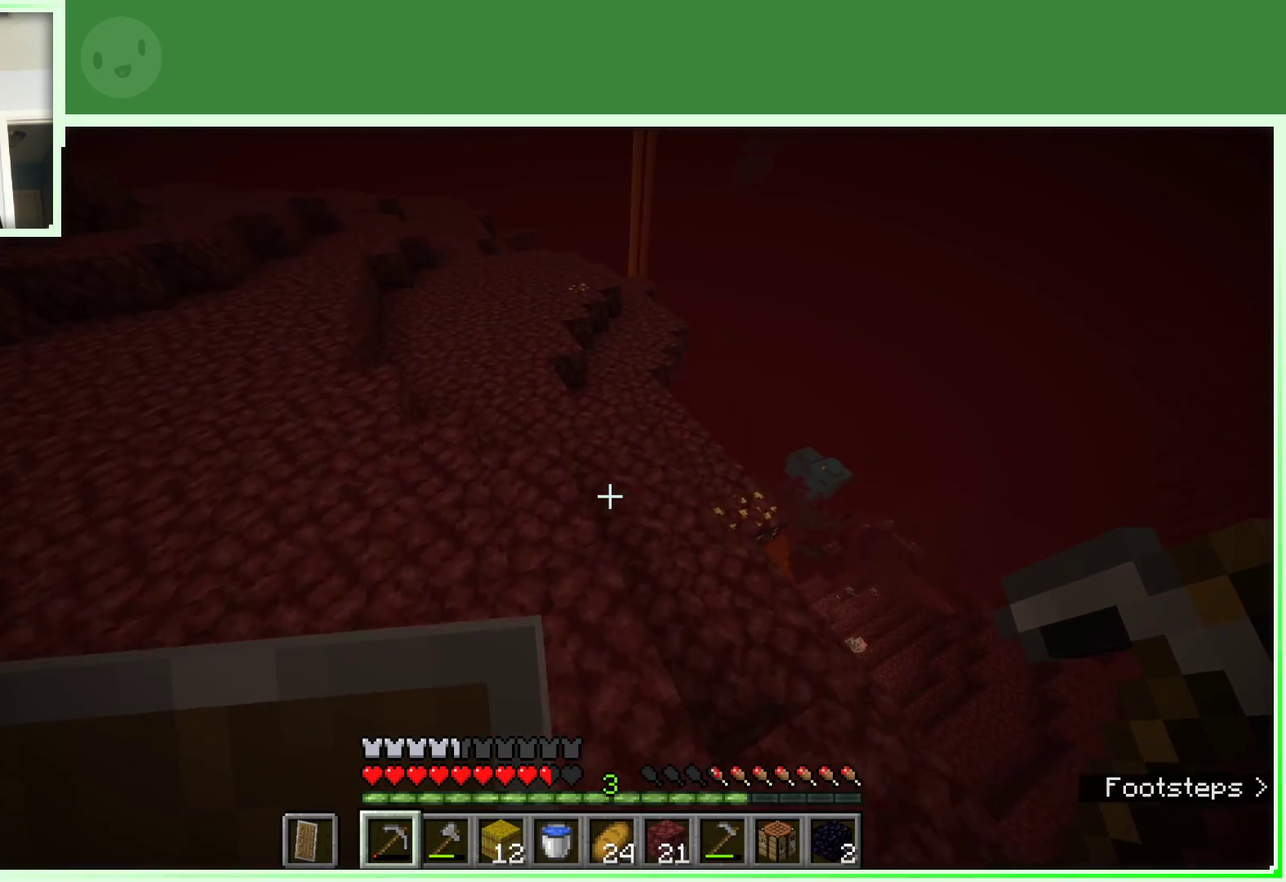
{"keys": ["space", "w"], "mouse": [], "events": []}
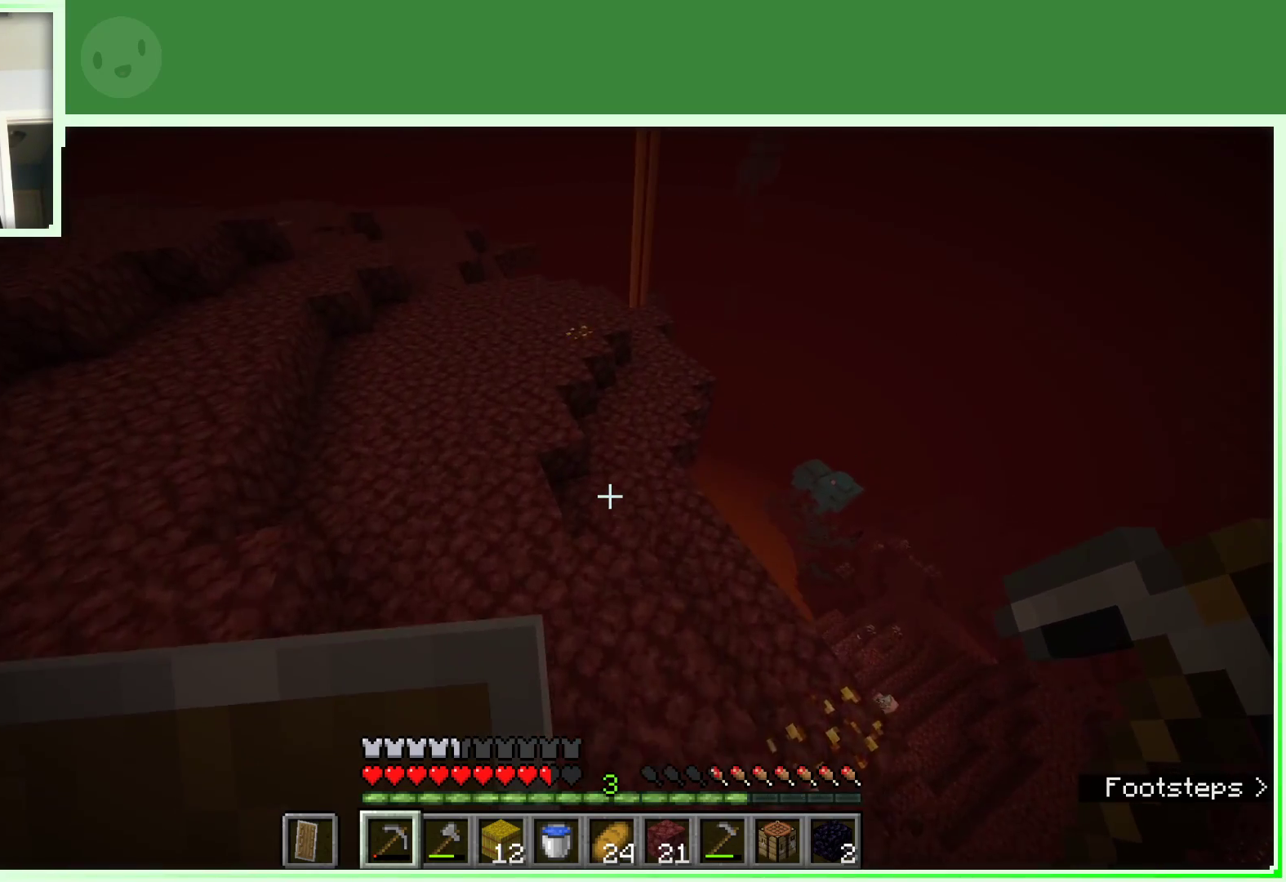
{"keys": ["a", "space", "w"], "mouse": [], "events": [[200, "a", "down"]]}
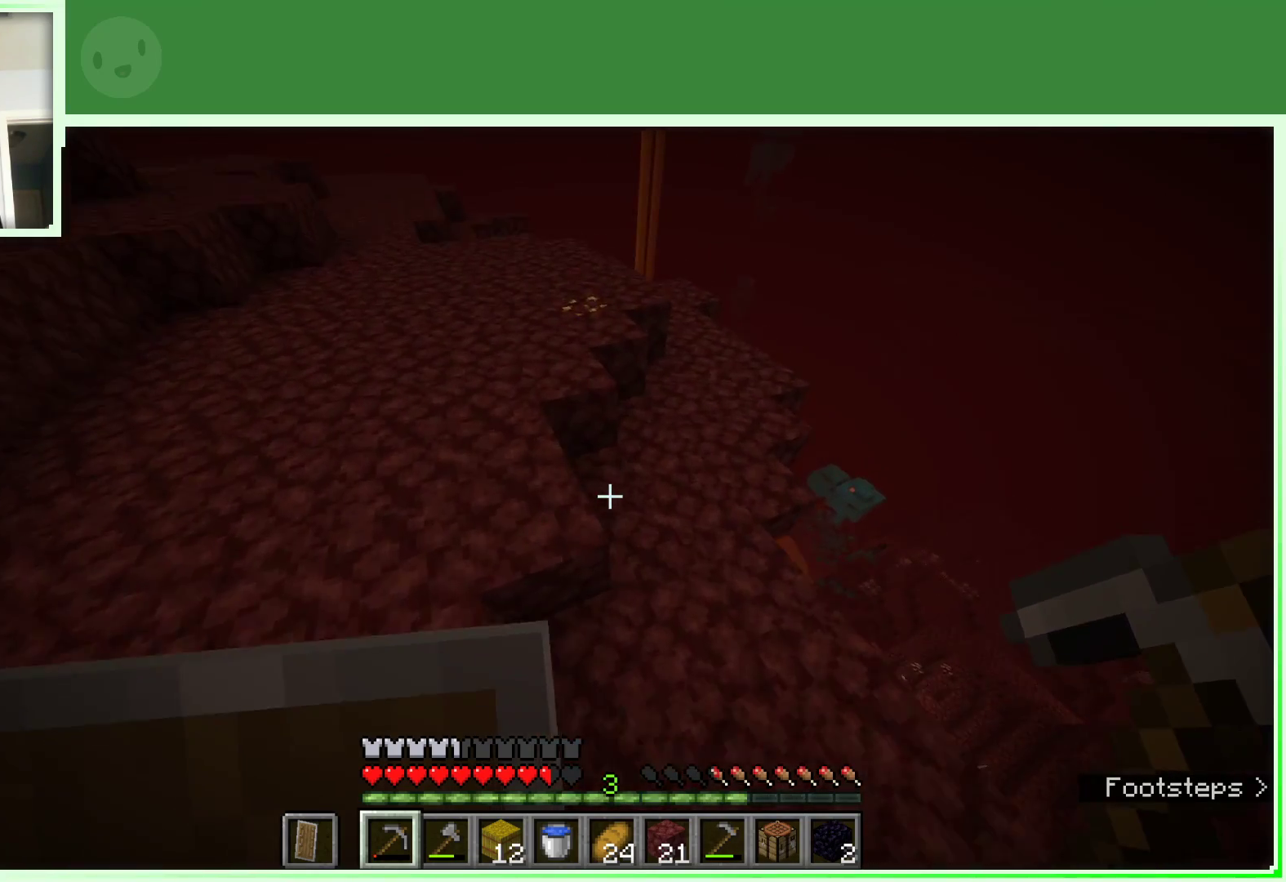
{"keys": ["a", "space", "w"], "mouse": [], "events": []}
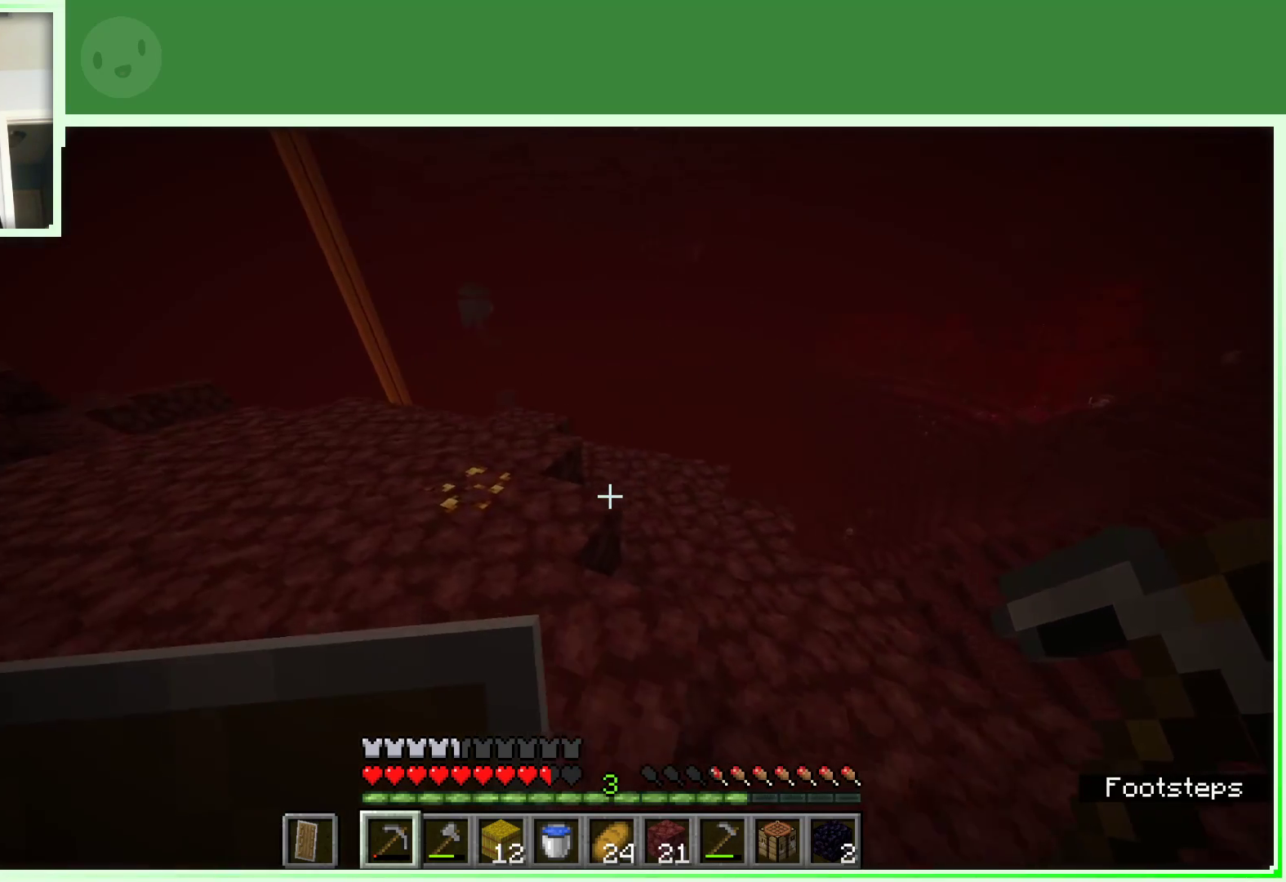
{"keys": ["a", "w"], "mouse": [], "events": [[317, "space", "up"]]}
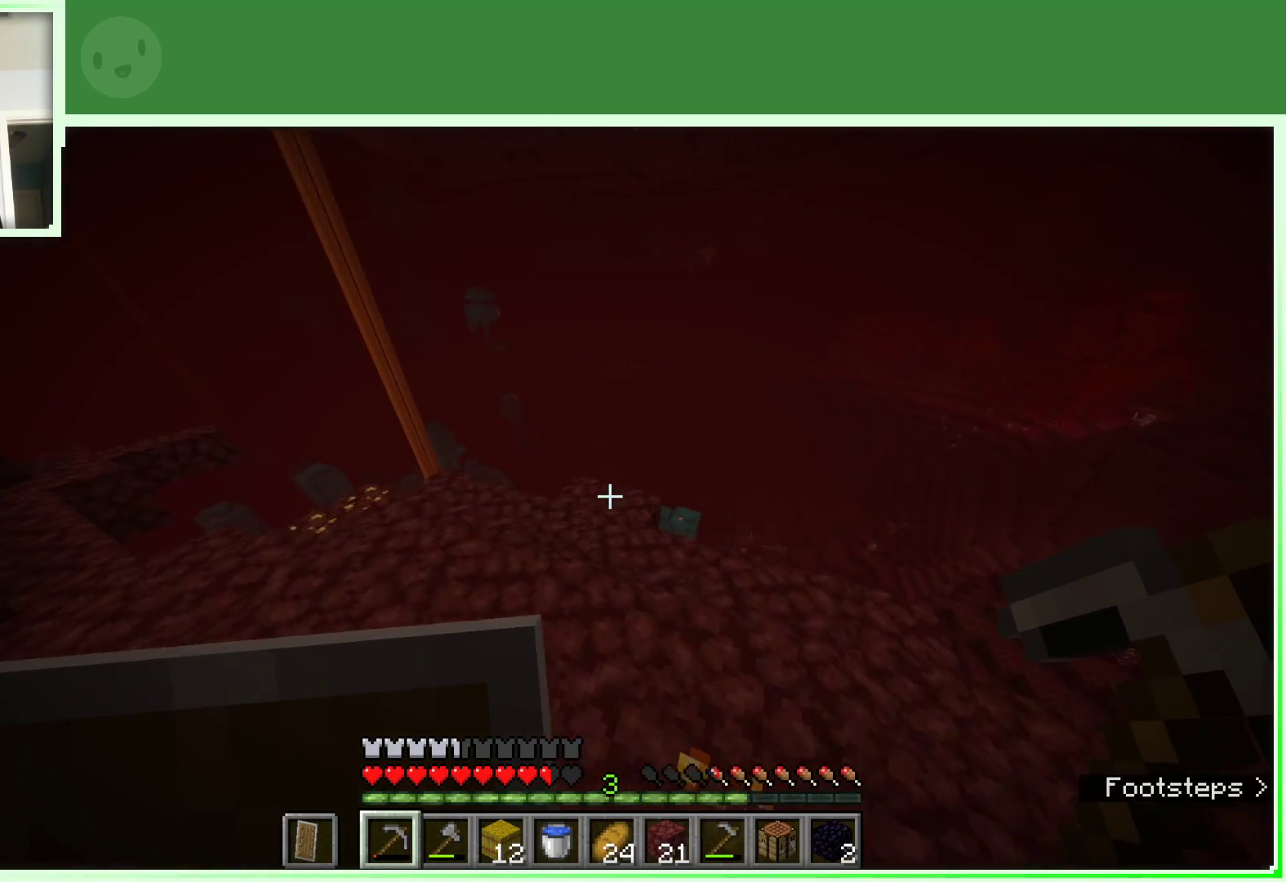
{"keys": ["a", "w"], "mouse": [], "events": []}
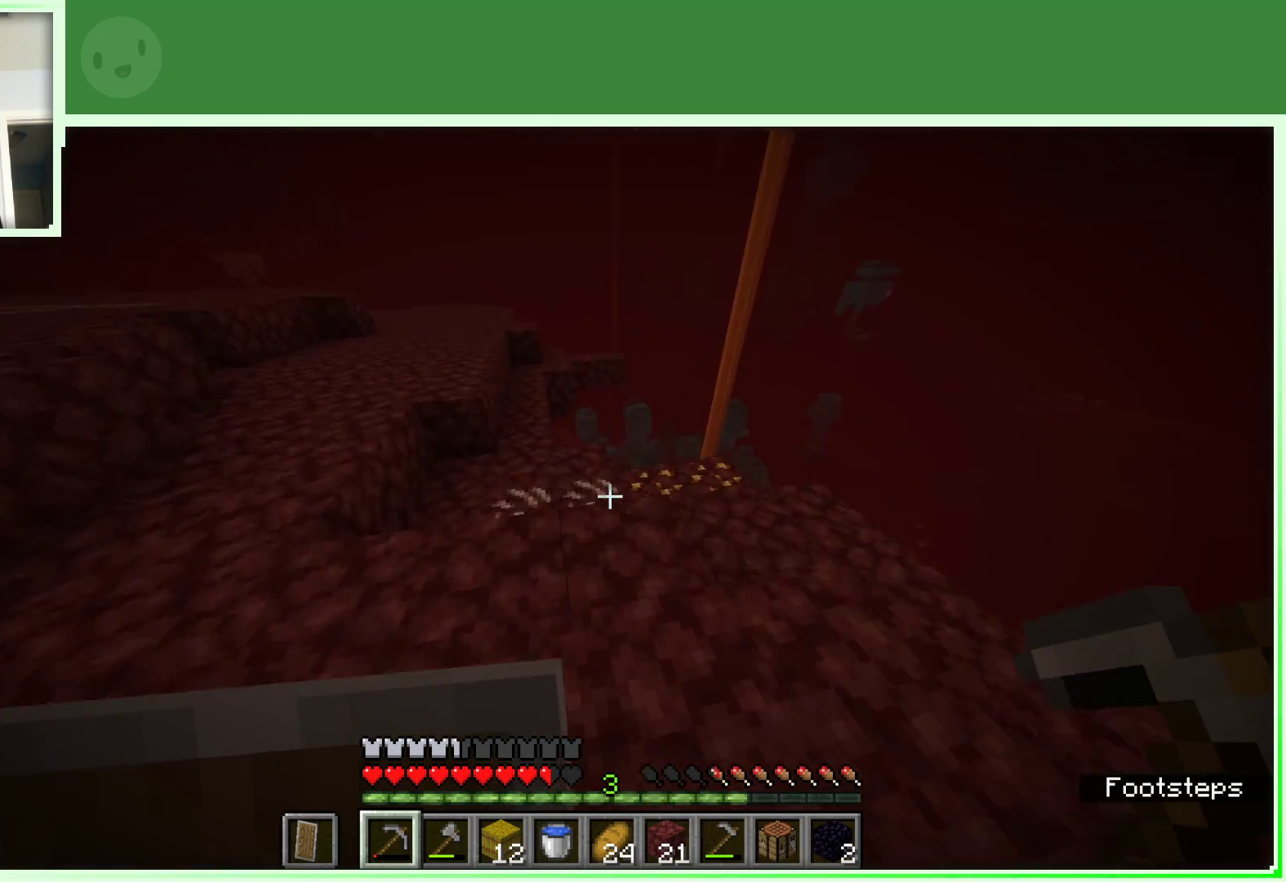
{"keys": ["a", "space", "w"], "mouse": [], "events": [[400, "space", "down"]]}
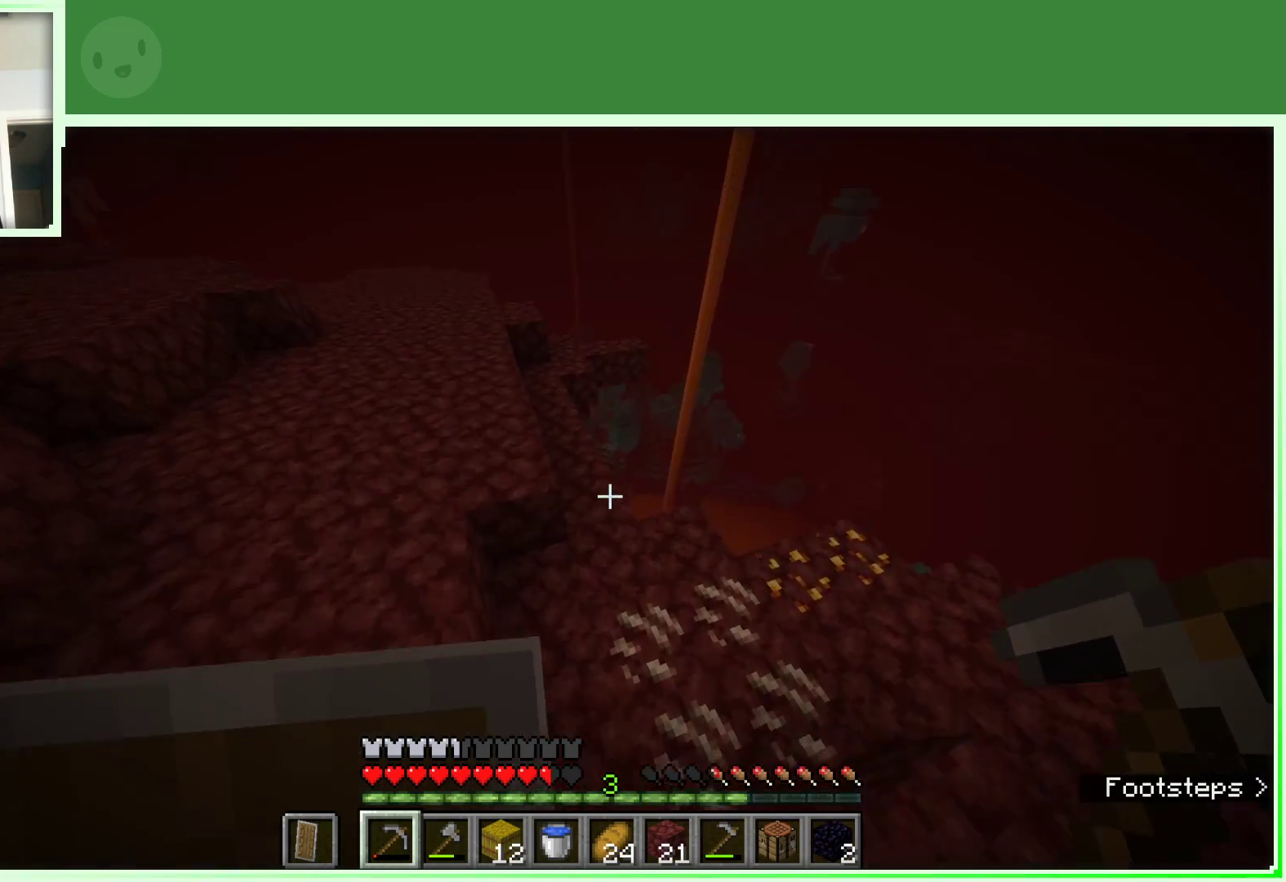
{"keys": ["a", "w"], "mouse": [], "events": [[100, "space", "up"]]}
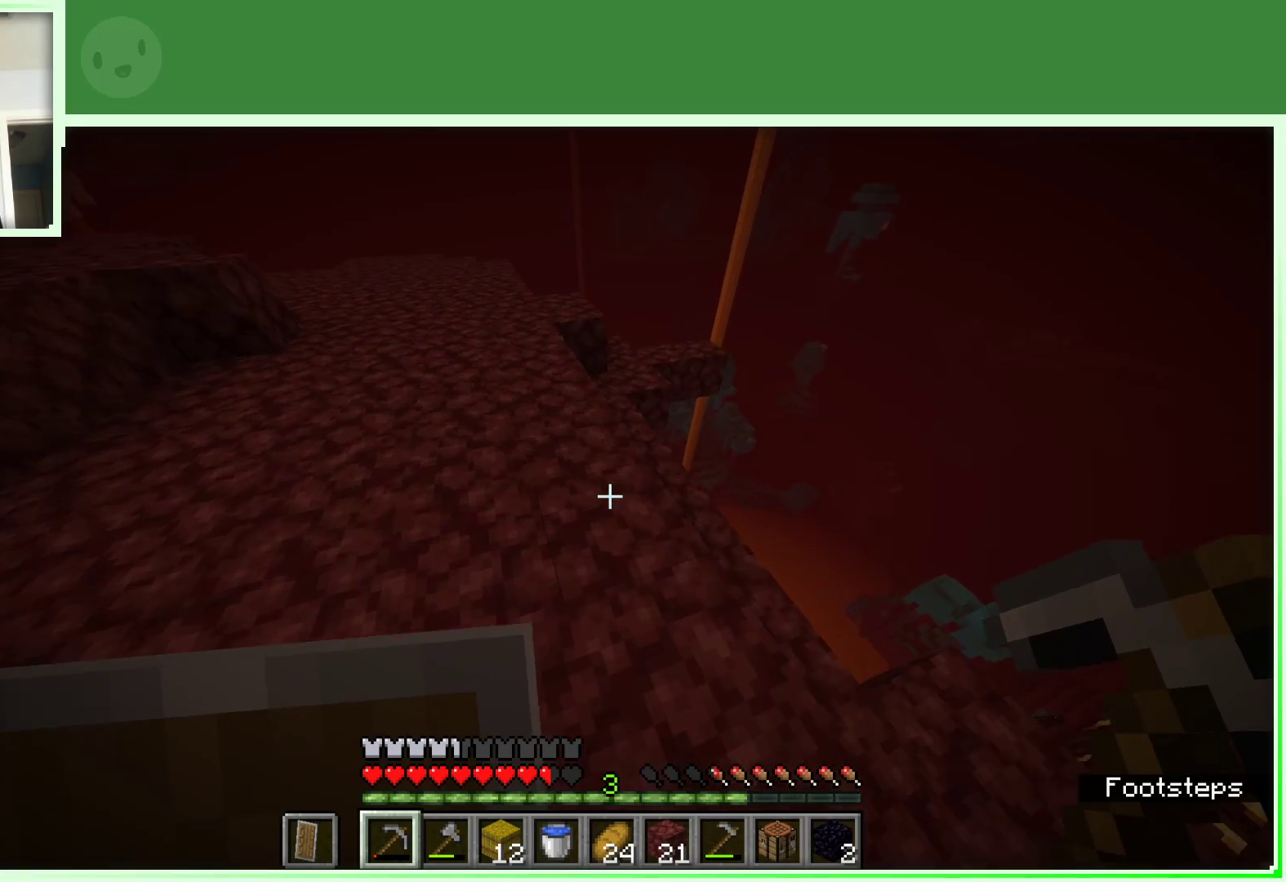
{"keys": ["a", "w"], "mouse": [], "events": [[17, "space", "down"], [250, "space", "up"]]}
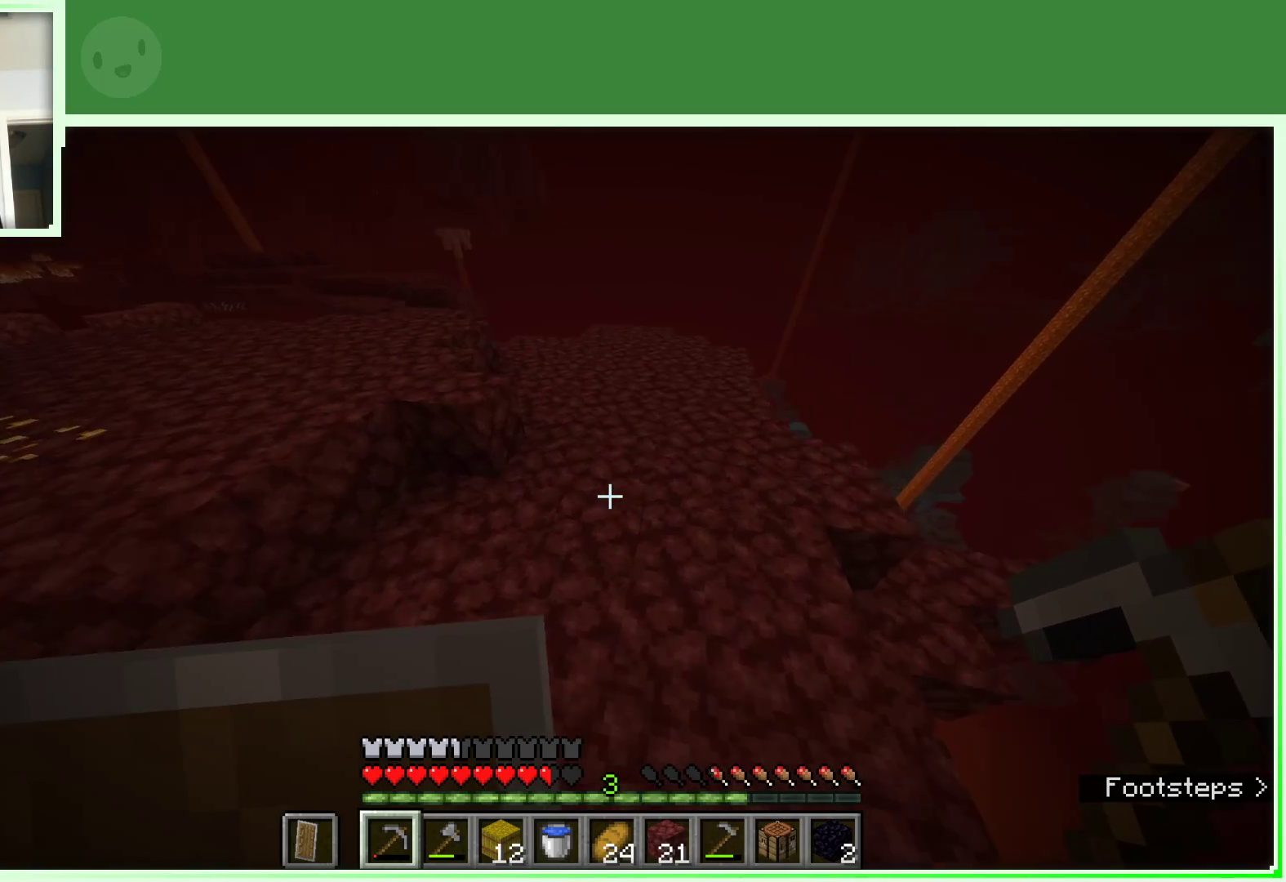
{"keys": ["a", "space", "w"], "mouse": [], "events": [[317, "space", "down"]]}
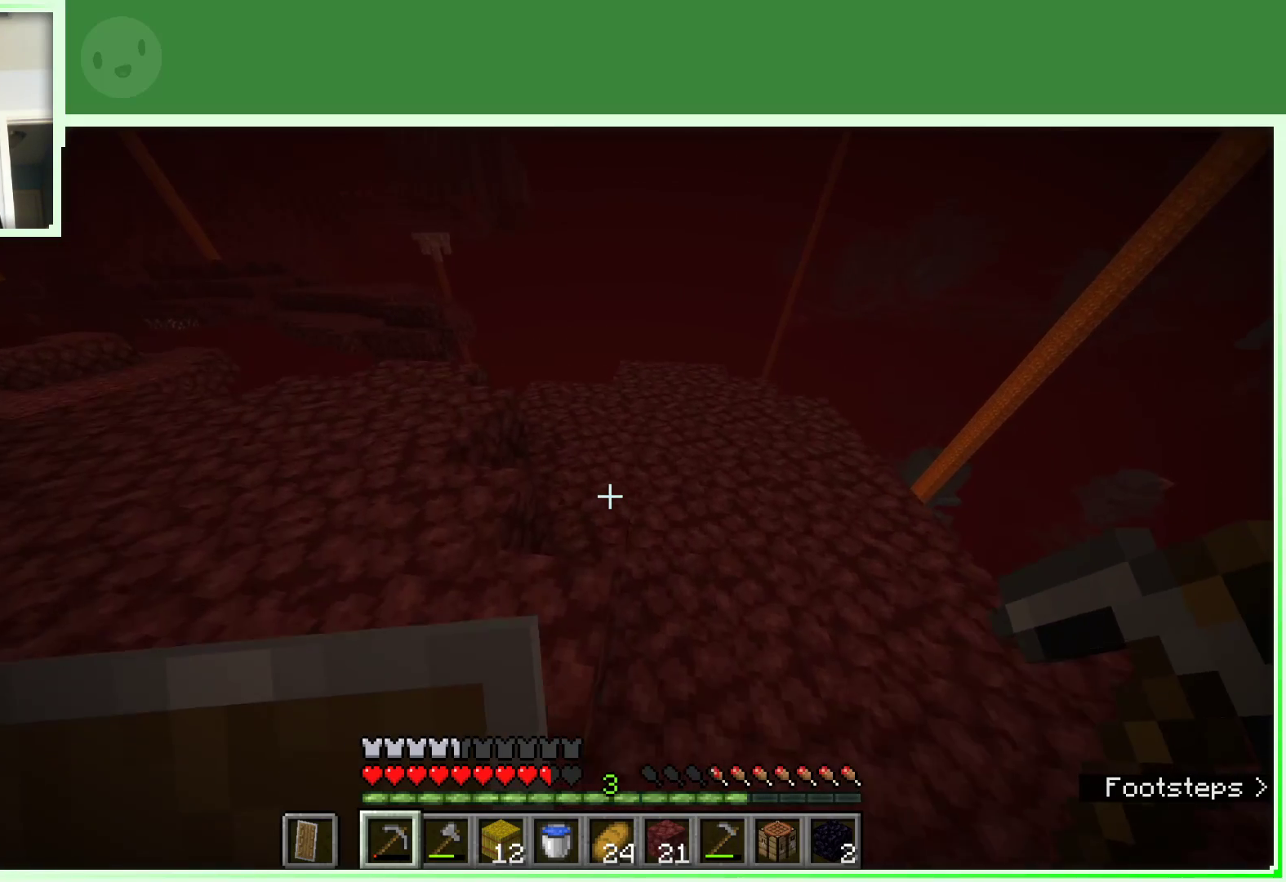
{"keys": ["a", "w"], "mouse": [], "events": [[50, "space", "up"], [283, "space", "down"], [417, "space", "up"]]}